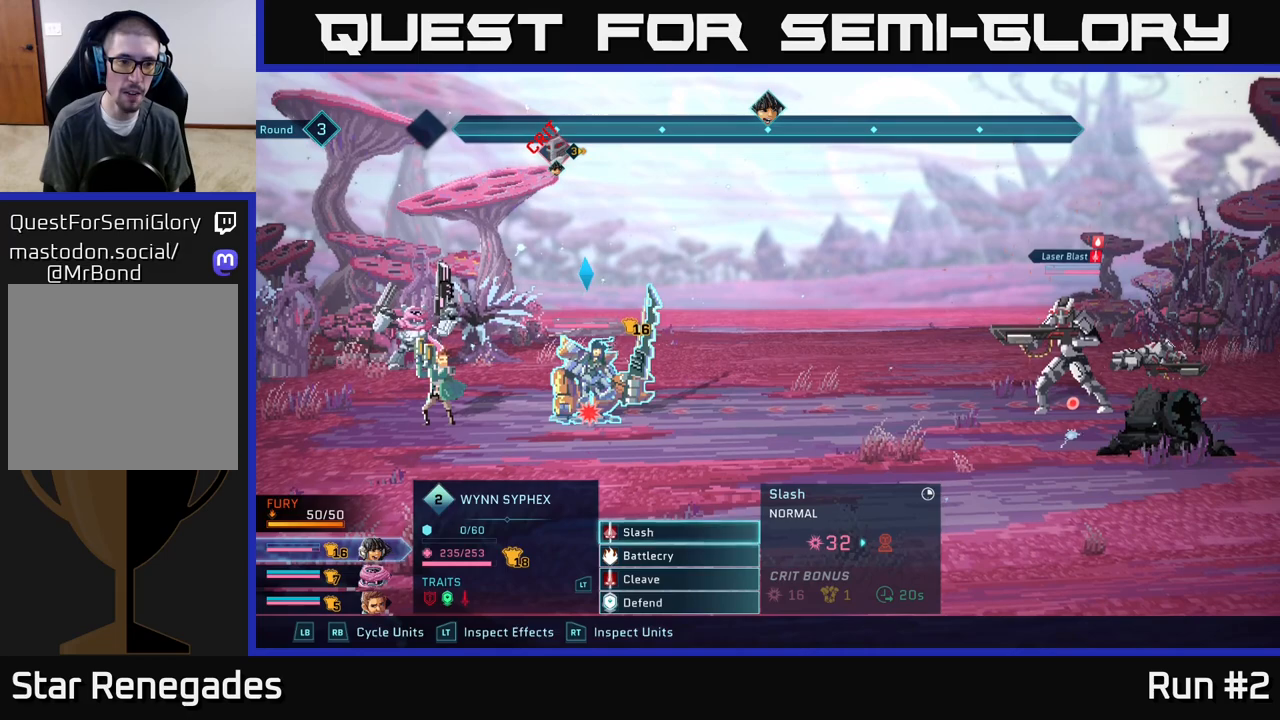
Gameplay with a controller (Xbox layout); each line is a JSON object with the inputs held at the frame after it. "events" lists button and stick changes between this image and that frame as [ms after this image, input, new state], when the widget could be followed in between.
{"buttons": [], "left_stick": "center", "right_stick": "center", "events": [[283, "R1", "down"], [400, "R1", "up"]]}
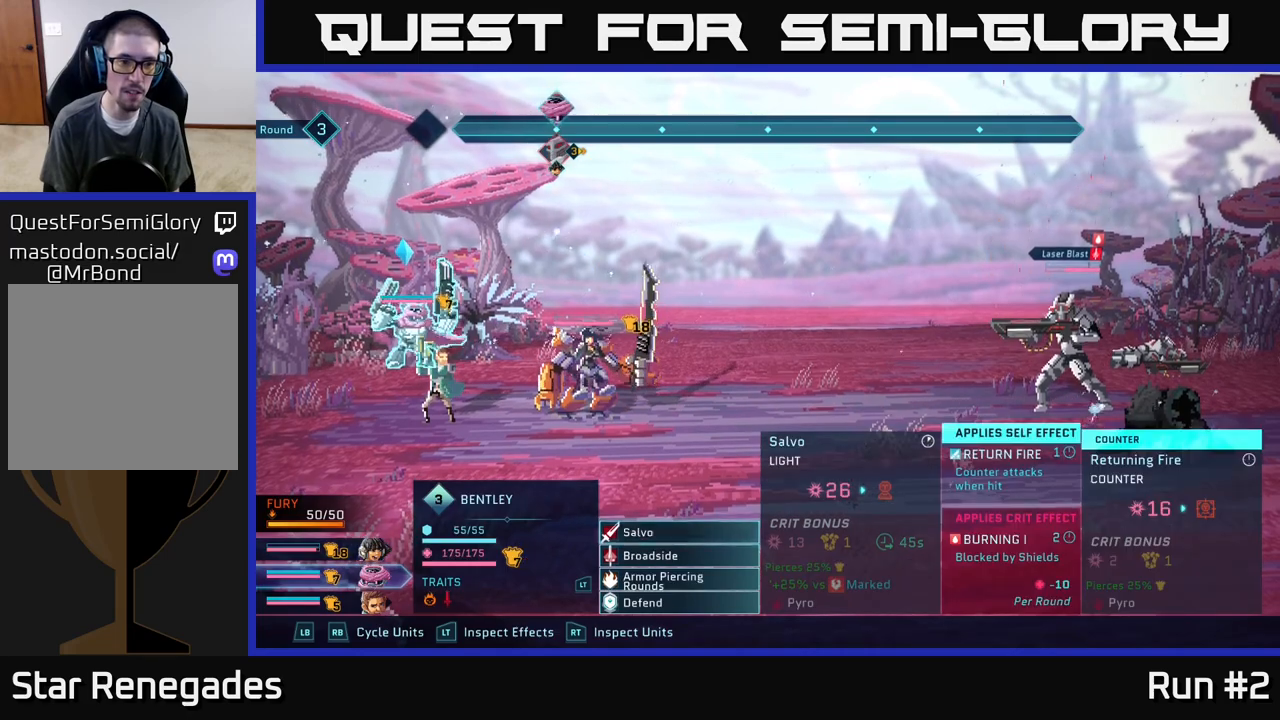
{"buttons": [], "left_stick": "center", "right_stick": "center", "events": [[133, "R1", "down"], [250, "R1", "up"]]}
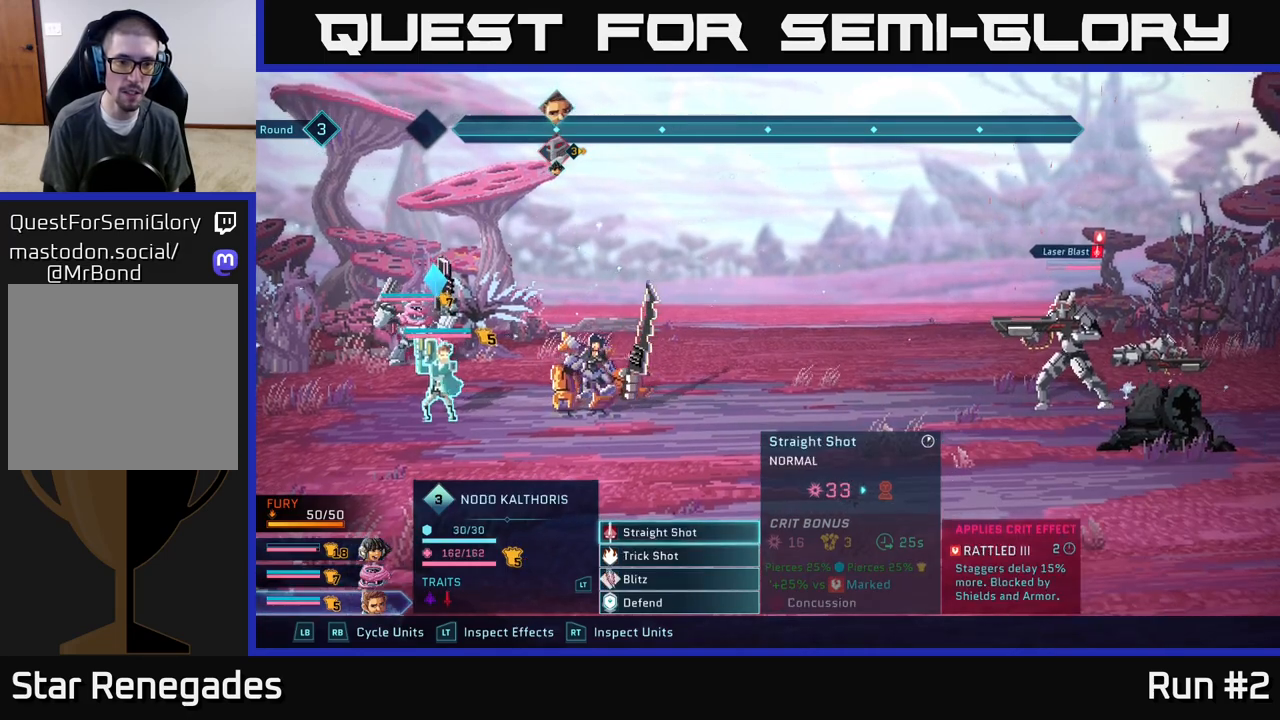
{"buttons": [], "left_stick": "center", "right_stick": "center", "events": []}
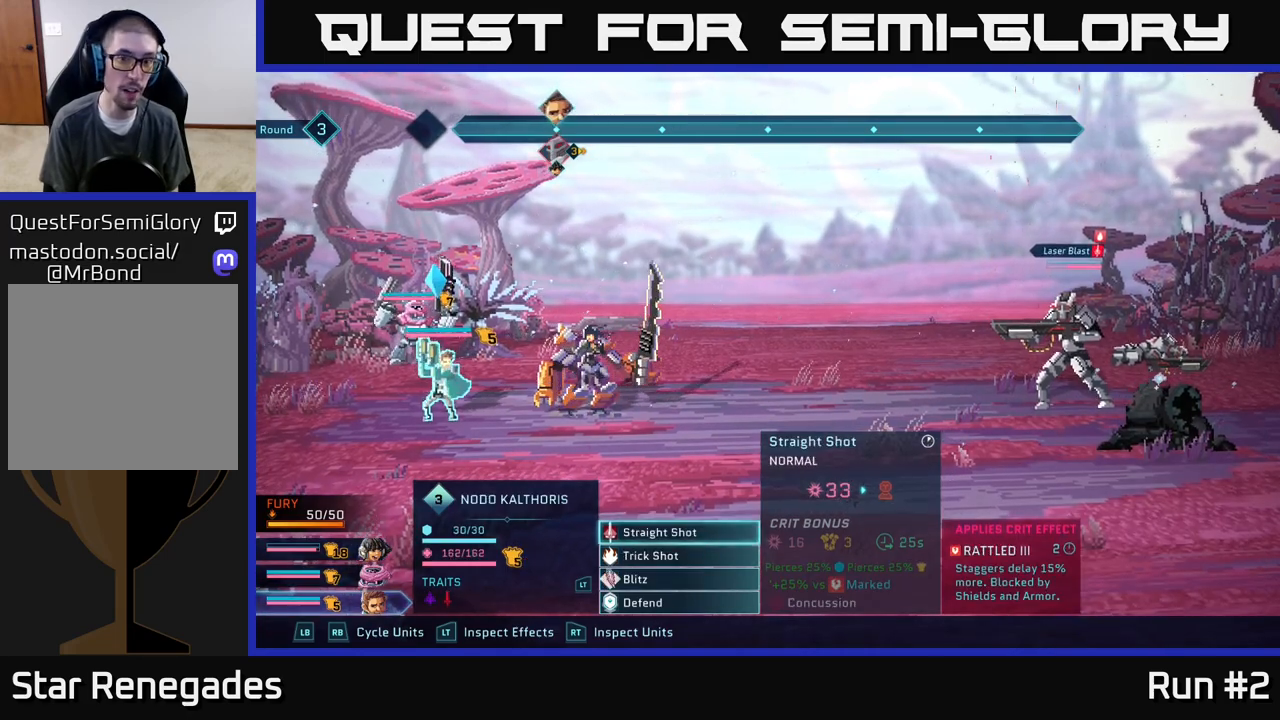
{"buttons": [], "left_stick": "center", "right_stick": "center", "events": [[133, "A", "down"], [250, "A", "up"]]}
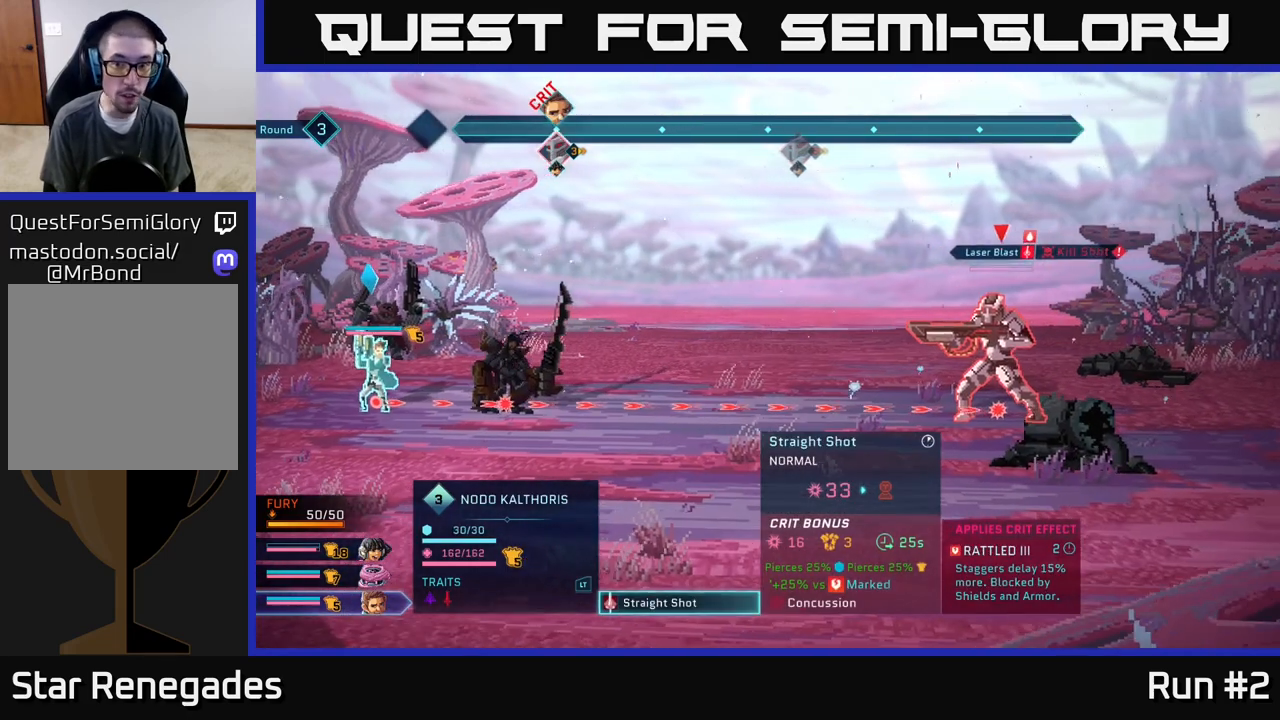
{"buttons": [], "left_stick": "center", "right_stick": "center", "events": []}
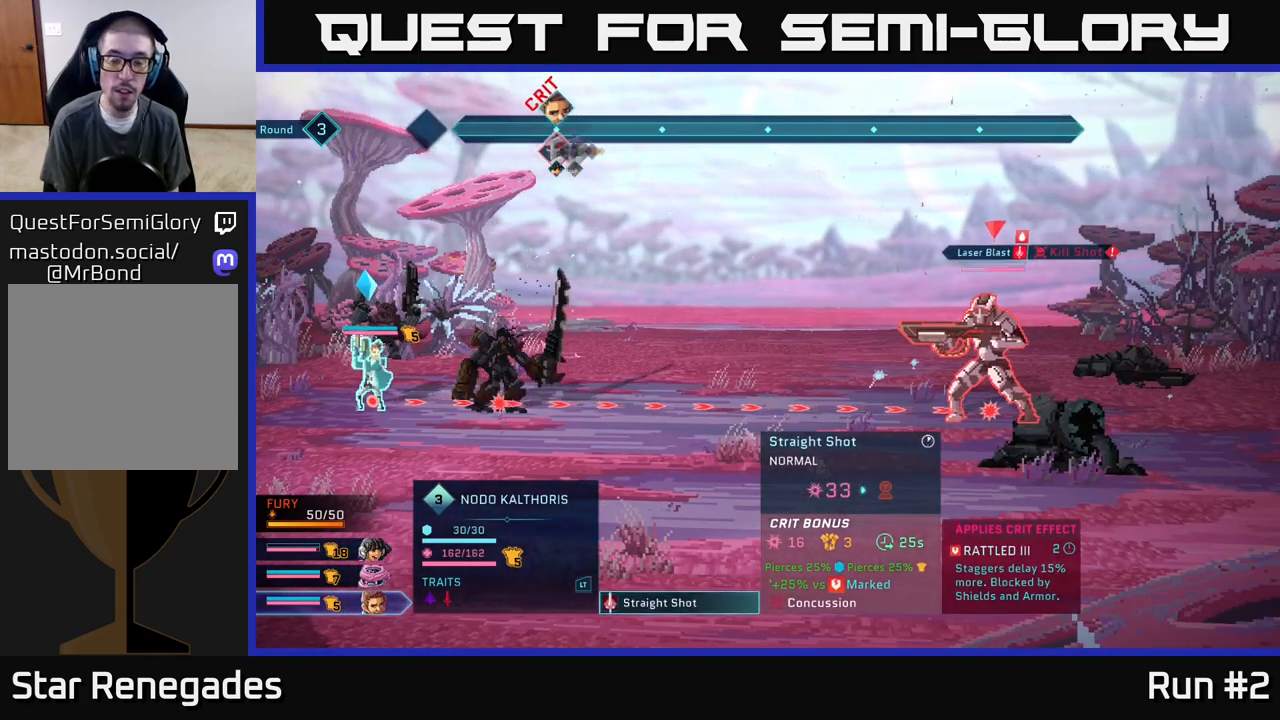
{"buttons": [], "left_stick": "center", "right_stick": "center", "events": []}
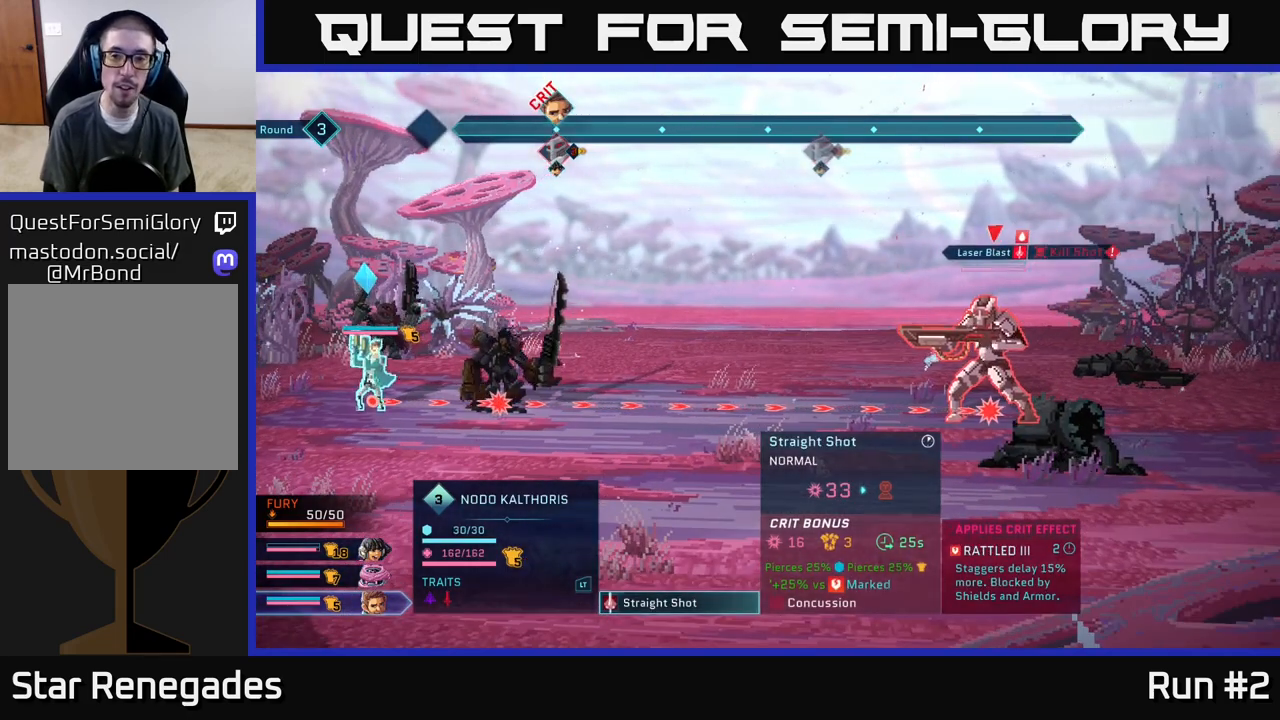
{"buttons": [], "left_stick": "center", "right_stick": "center", "events": []}
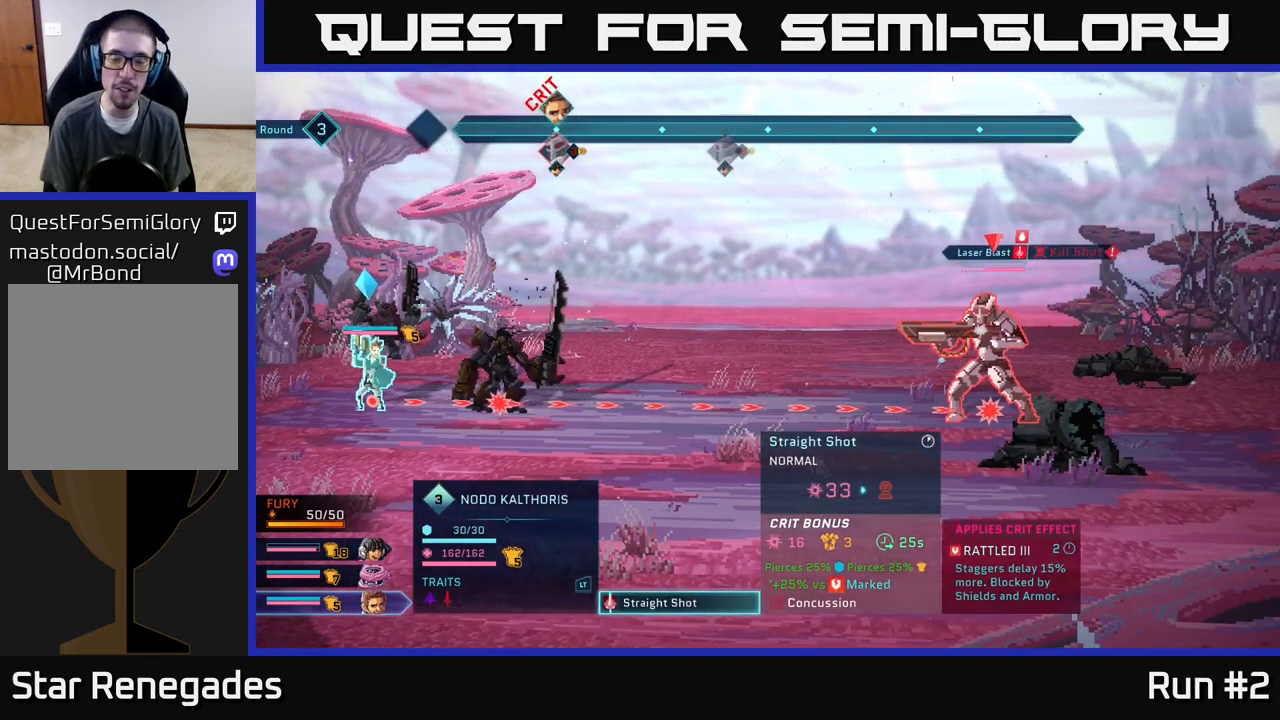
{"buttons": [], "left_stick": "center", "right_stick": "center", "events": []}
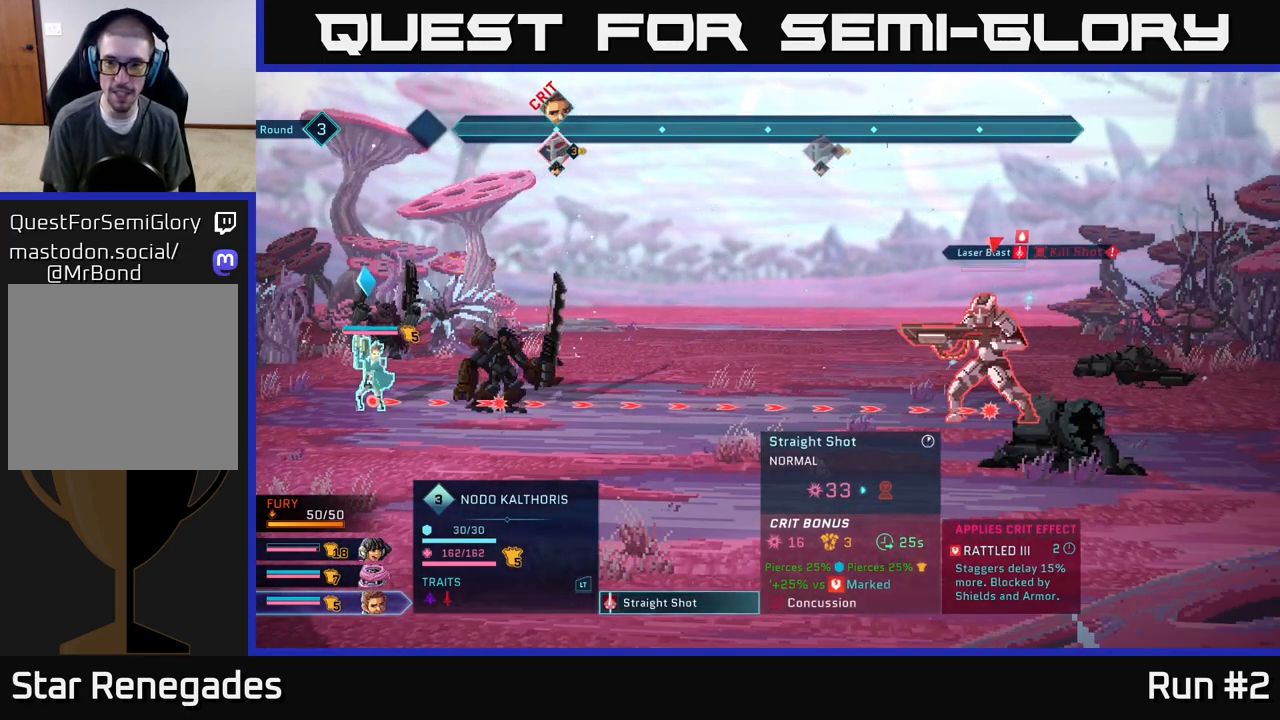
{"buttons": [], "left_stick": "center", "right_stick": "center", "events": [[100, "A", "down"], [167, "A", "up"]]}
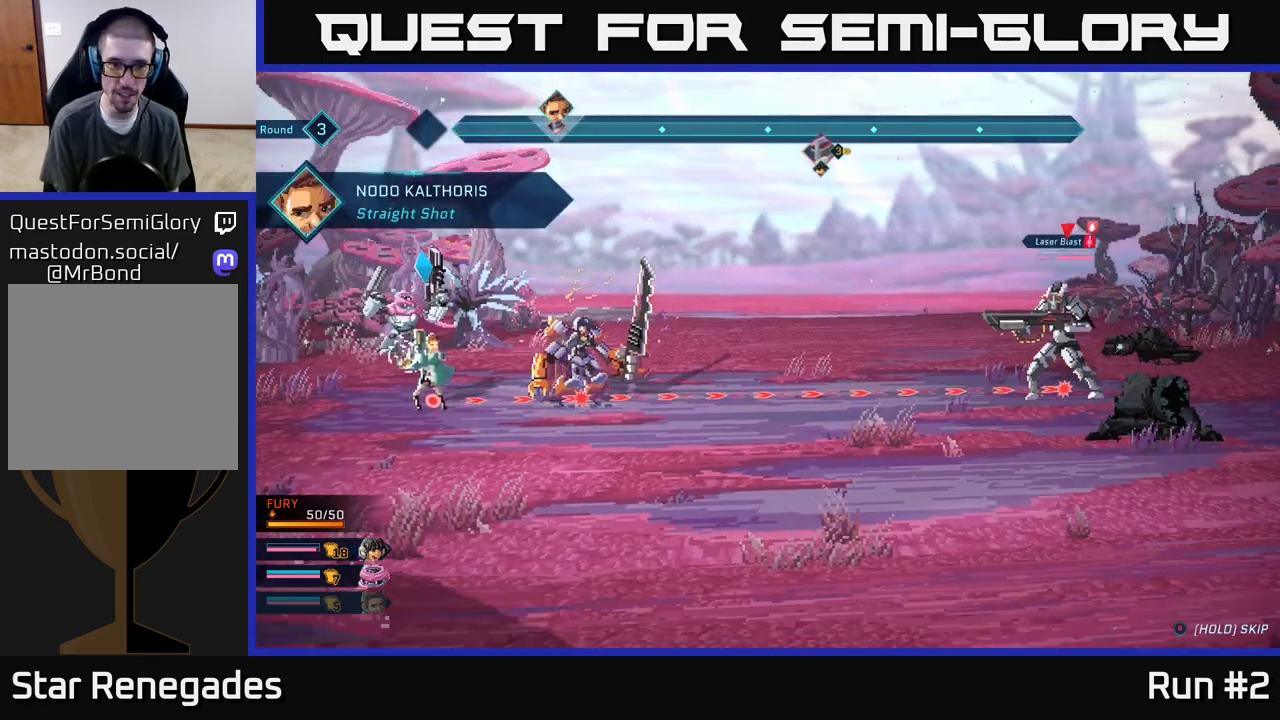
{"buttons": [], "left_stick": "center", "right_stick": "center", "events": []}
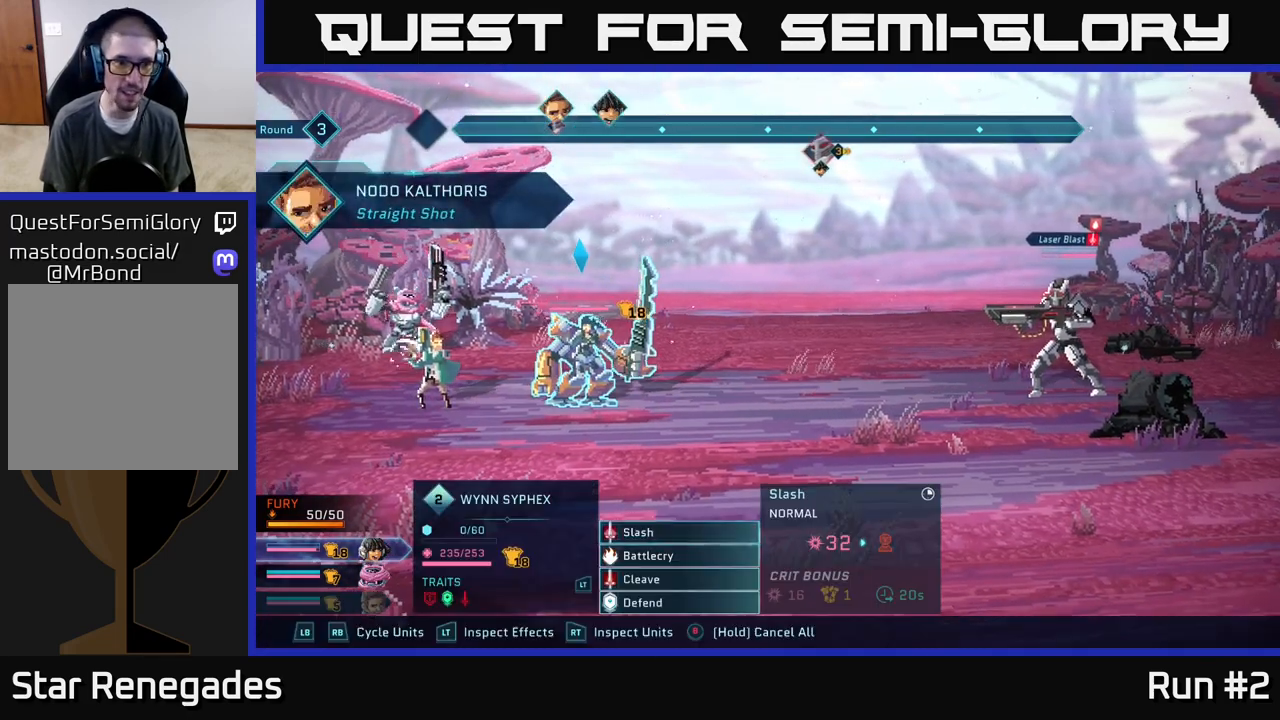
{"buttons": [], "left_stick": "center", "right_stick": "center", "events": []}
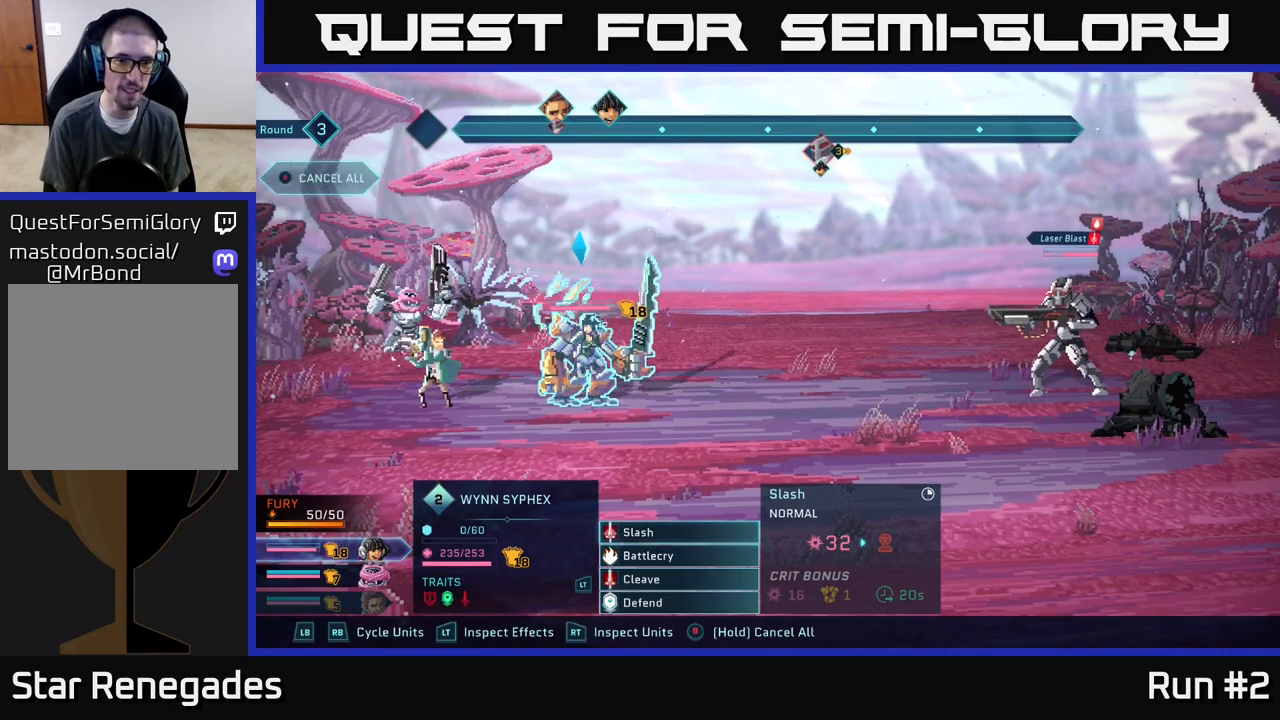
{"buttons": ["A"], "left_stick": "center", "right_stick": "center", "events": [[400, "A", "down"]]}
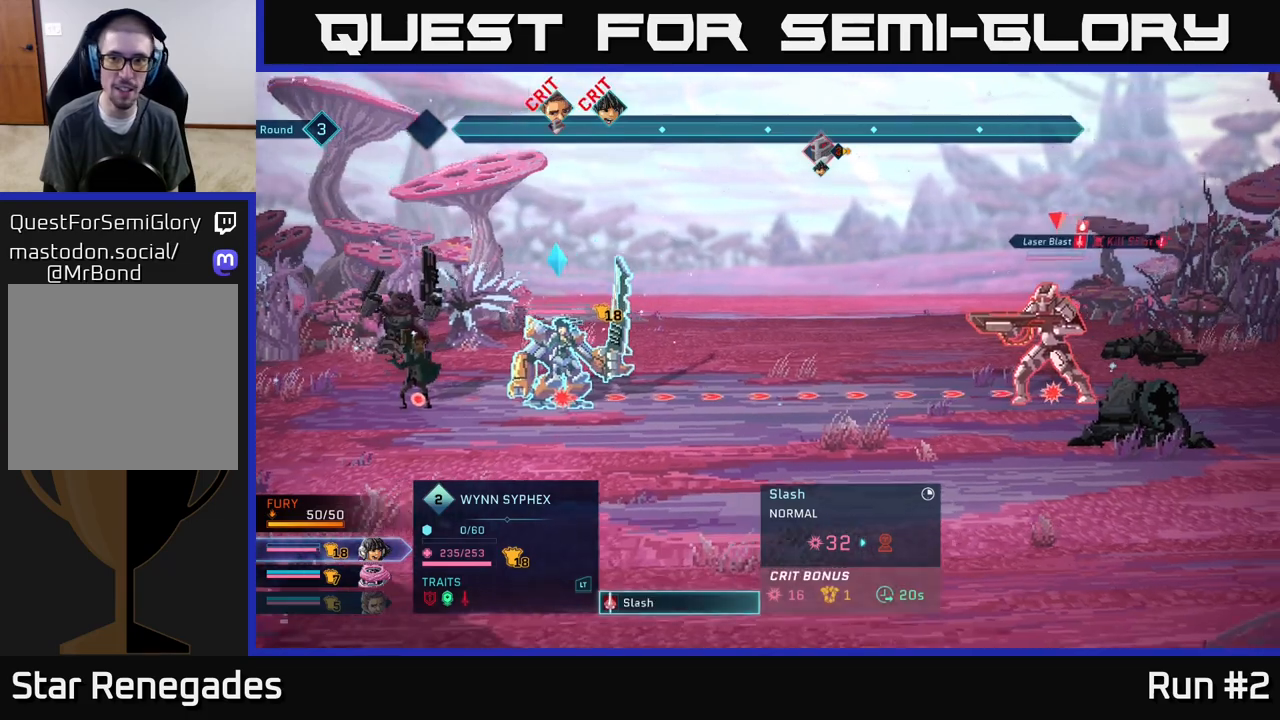
{"buttons": ["A"], "left_stick": "center", "right_stick": "center", "events": [[67, "A", "up"], [417, "A", "down"]]}
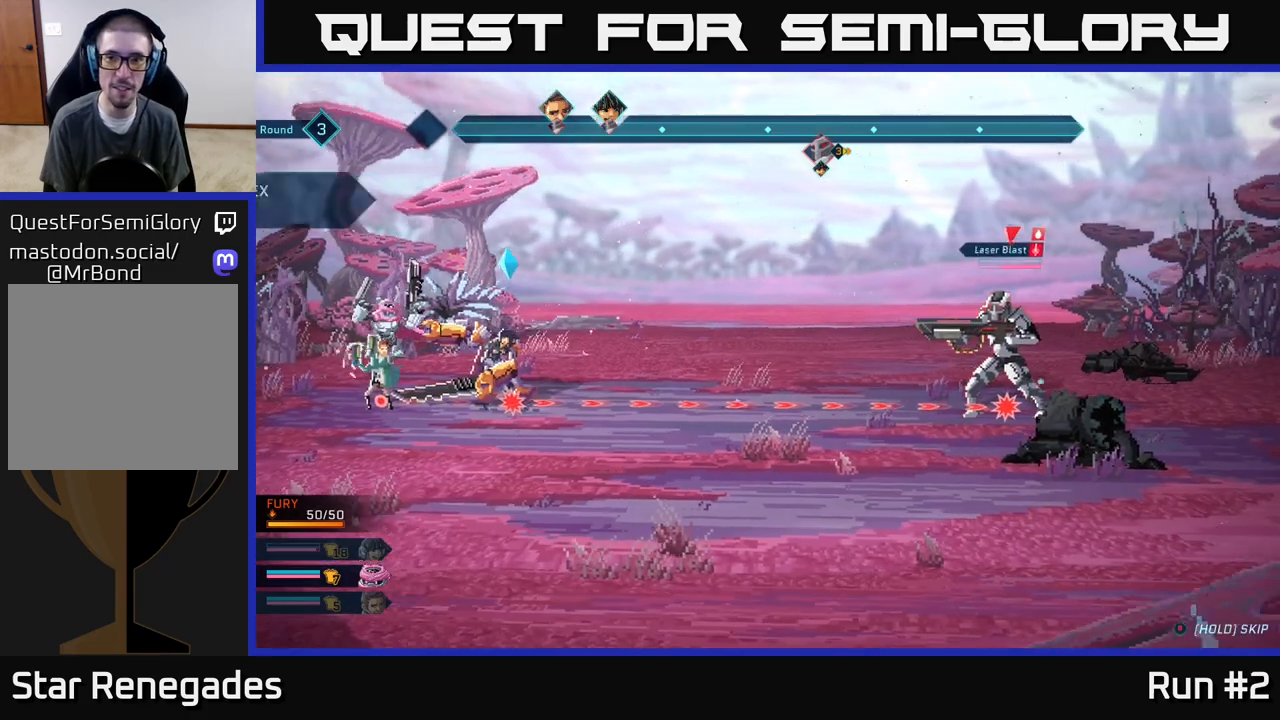
{"buttons": [], "left_stick": "center", "right_stick": "center", "events": [[17, "A", "up"]]}
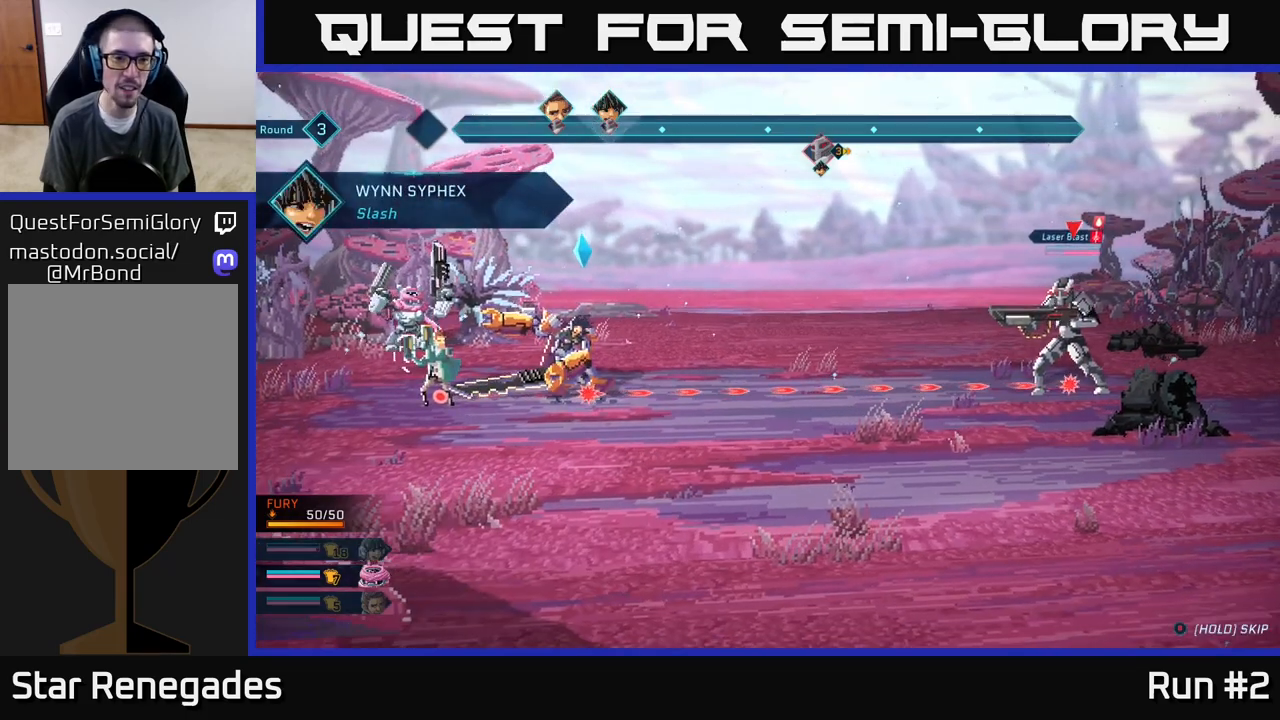
{"buttons": [], "left_stick": "center", "right_stick": "center", "events": []}
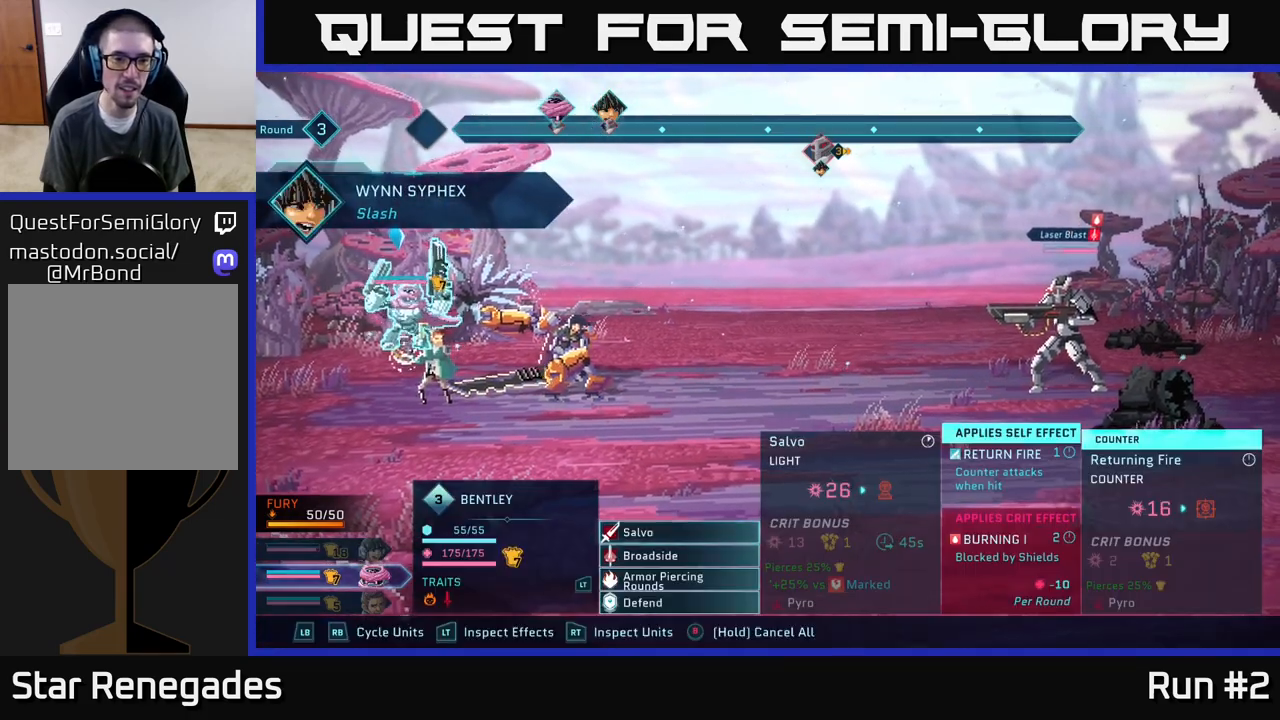
{"buttons": [], "left_stick": "center", "right_stick": "center", "events": []}
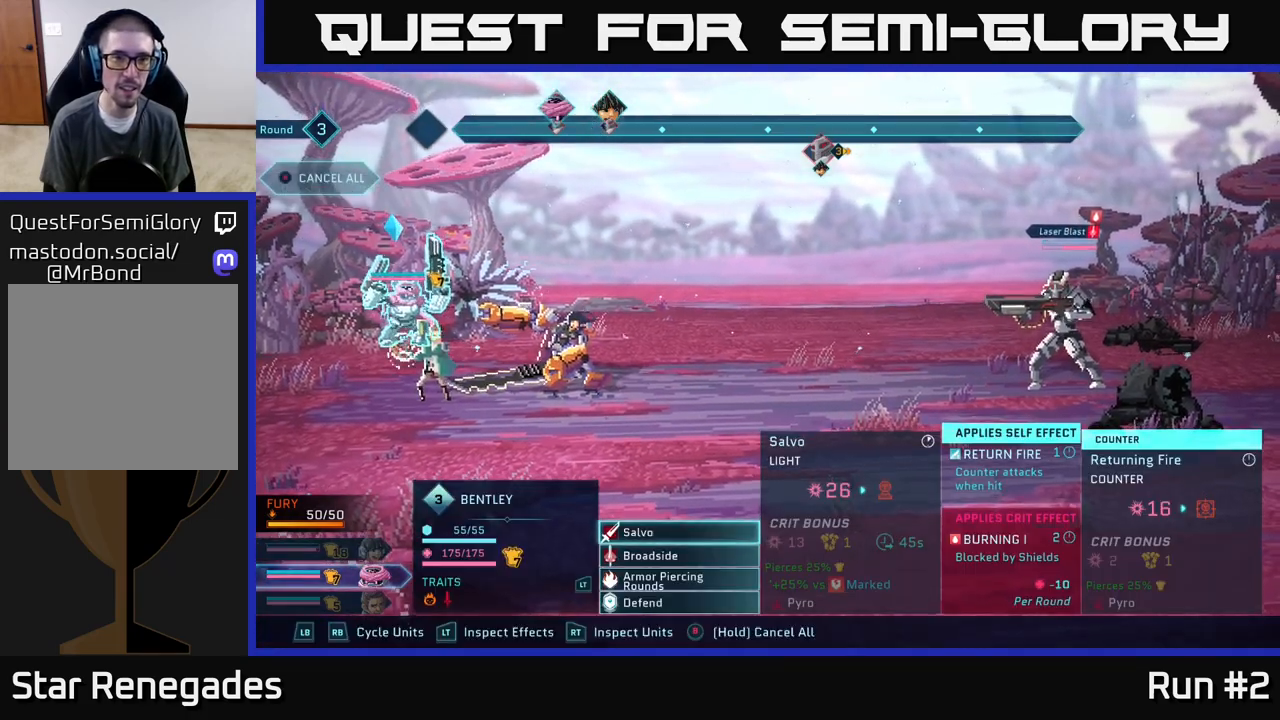
{"buttons": [], "left_stick": "center", "right_stick": "center", "events": [[33, "left_stick", "down"], [217, "left_stick", "center"], [383, "A", "down"], [500, "A", "up"]]}
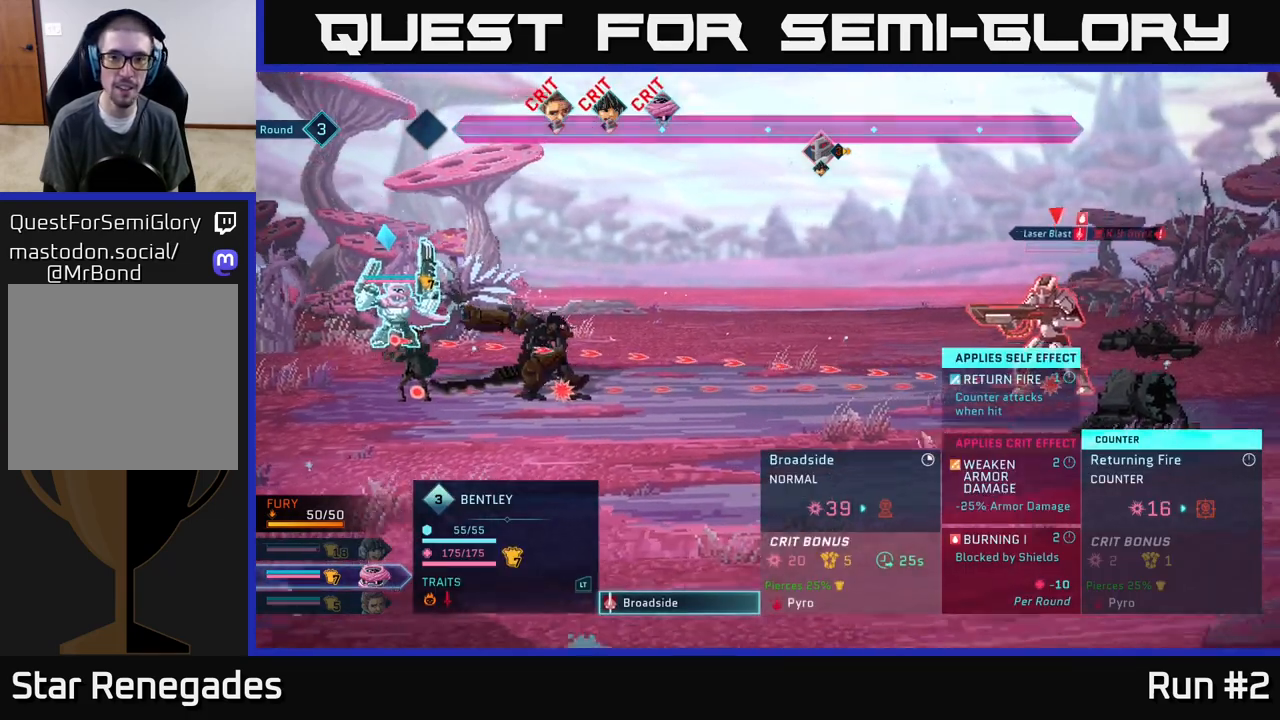
{"buttons": [], "left_stick": "center", "right_stick": "center", "events": [[150, "A", "down"], [283, "A", "up"]]}